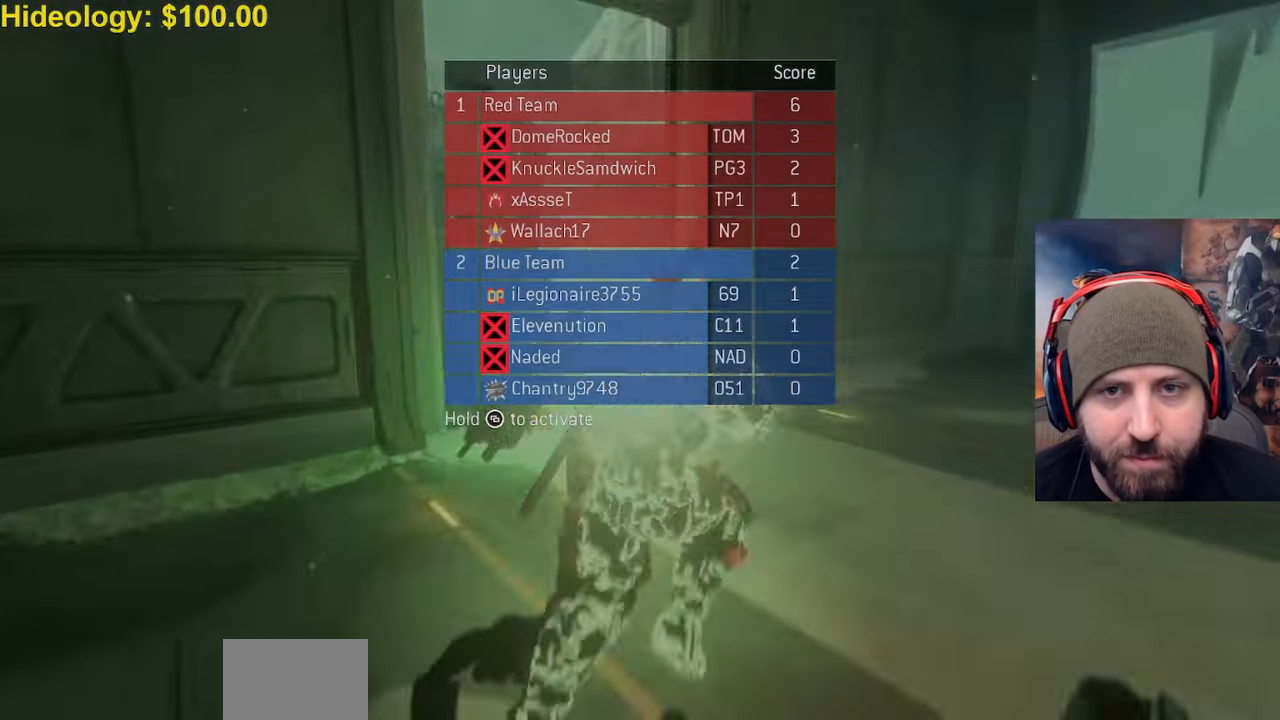
Gameplay with a controller (Xbox layout); each line is a JSON object with the inputs held at the frame after it (dt_ms = milliseconds from this image to that frame). "events" lists button and stick changes between this image and that frame as [ms after this image, input, new state], when the widget could be followed in between.
{"dt_ms": 500, "buttons": [], "left_stick": "center", "right_stick": "center", "events": [[367, "left_stick", "center"]]}
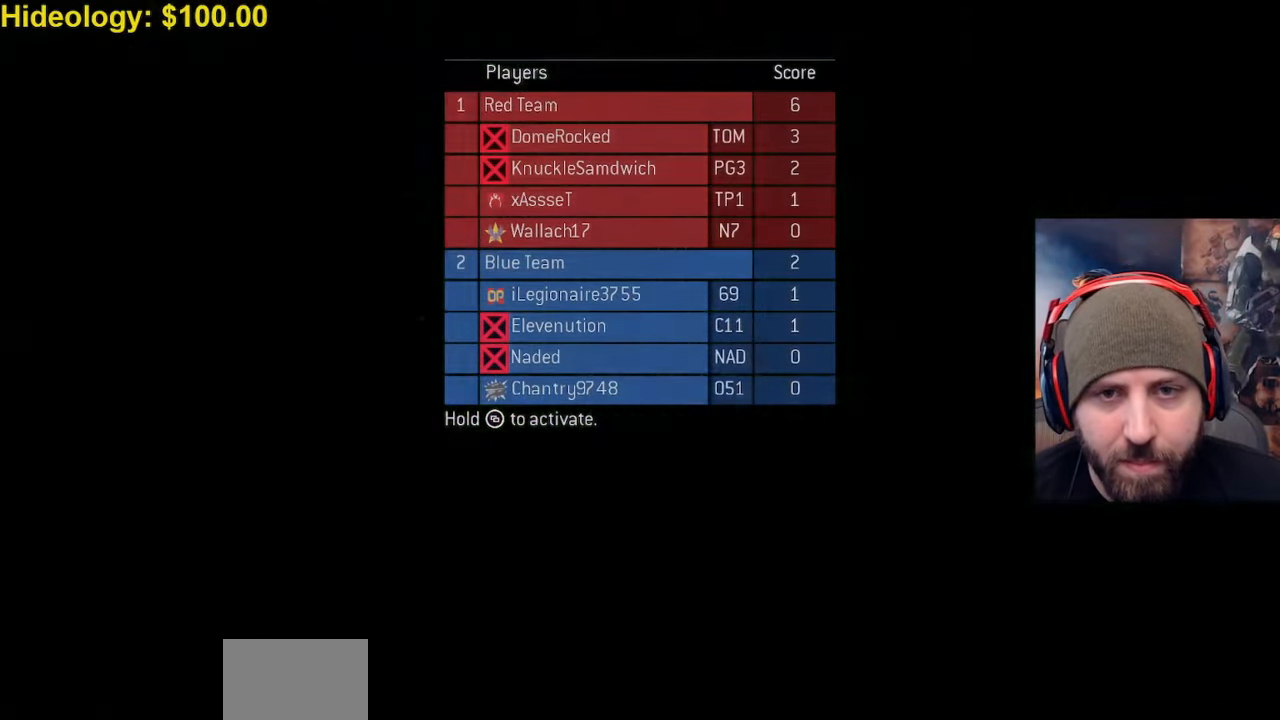
{"dt_ms": 500, "buttons": [], "left_stick": "center", "right_stick": "center"}
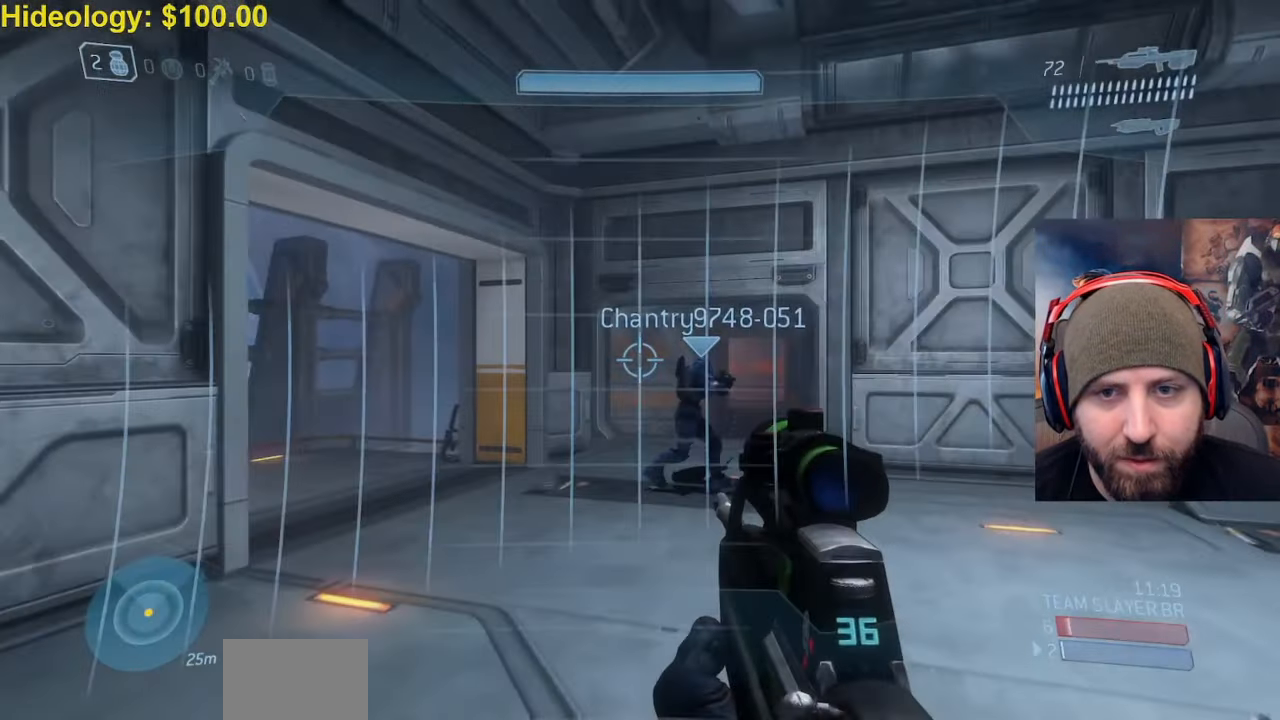
{"dt_ms": 500, "buttons": [], "left_stick": "up-right", "right_stick": "center", "events": [[50, "left_stick", "up-right"], [117, "right_stick", "right"], [483, "right_stick", "center"]]}
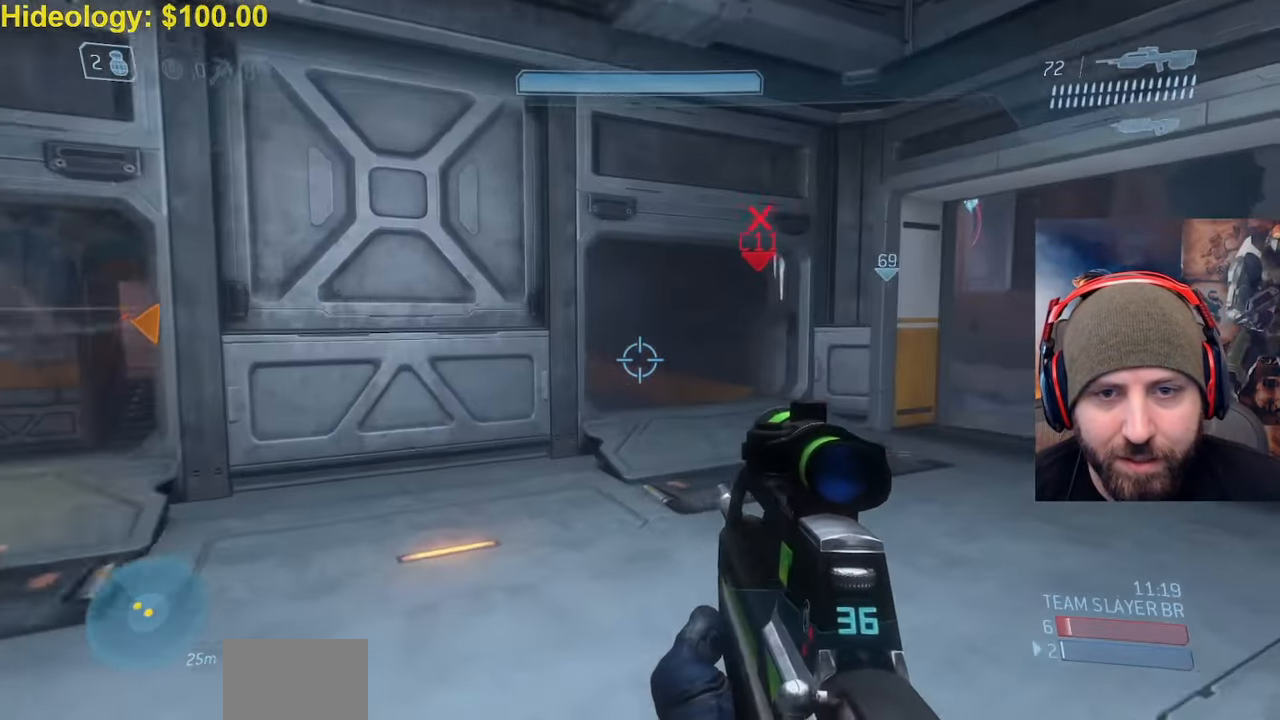
{"dt_ms": 500, "buttons": [], "left_stick": "right", "right_stick": "up-left", "events": [[83, "right_stick", "left"], [283, "left_stick", "right"], [300, "right_stick", "center"], [333, "R3", "down"], [450, "R3", "up"], [450, "right_stick", "up-left"]]}
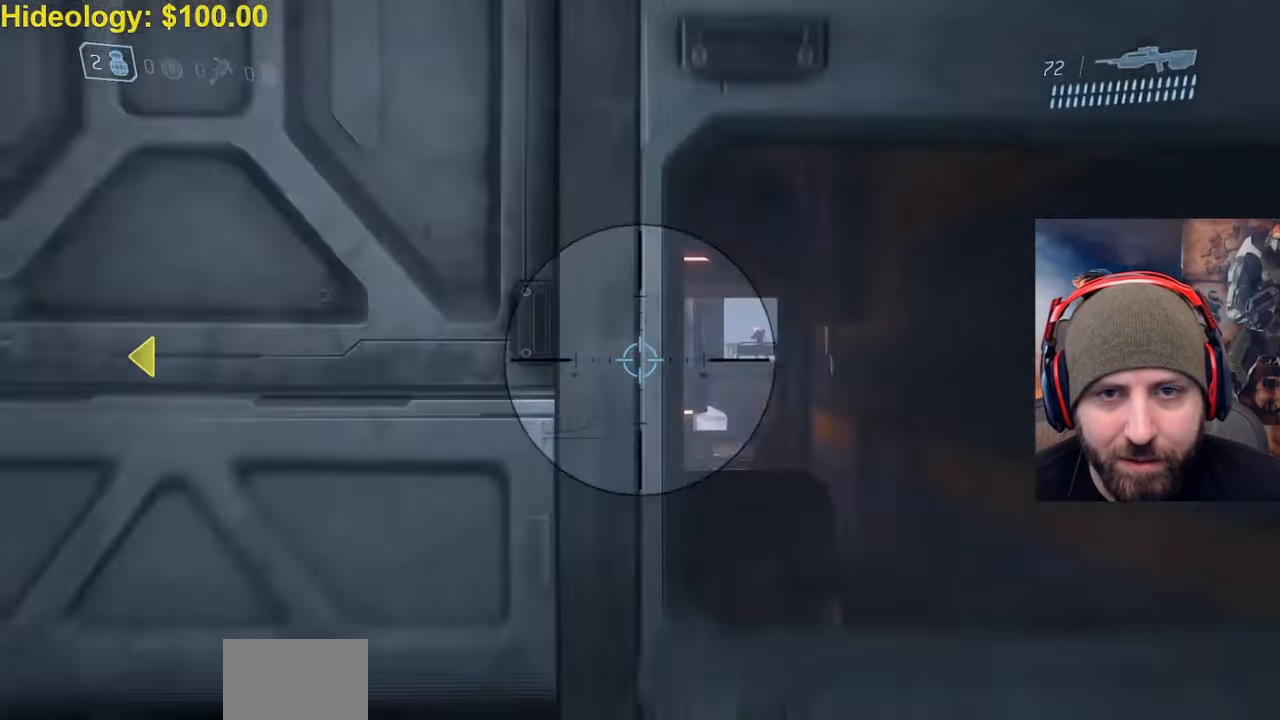
{"dt_ms": 500, "buttons": ["R3"], "left_stick": "right", "right_stick": "right", "events": [[50, "right_stick", "center"], [100, "left_stick", "up-right"], [300, "right_stick", "right"], [350, "left_stick", "right"], [450, "R3", "down"]]}
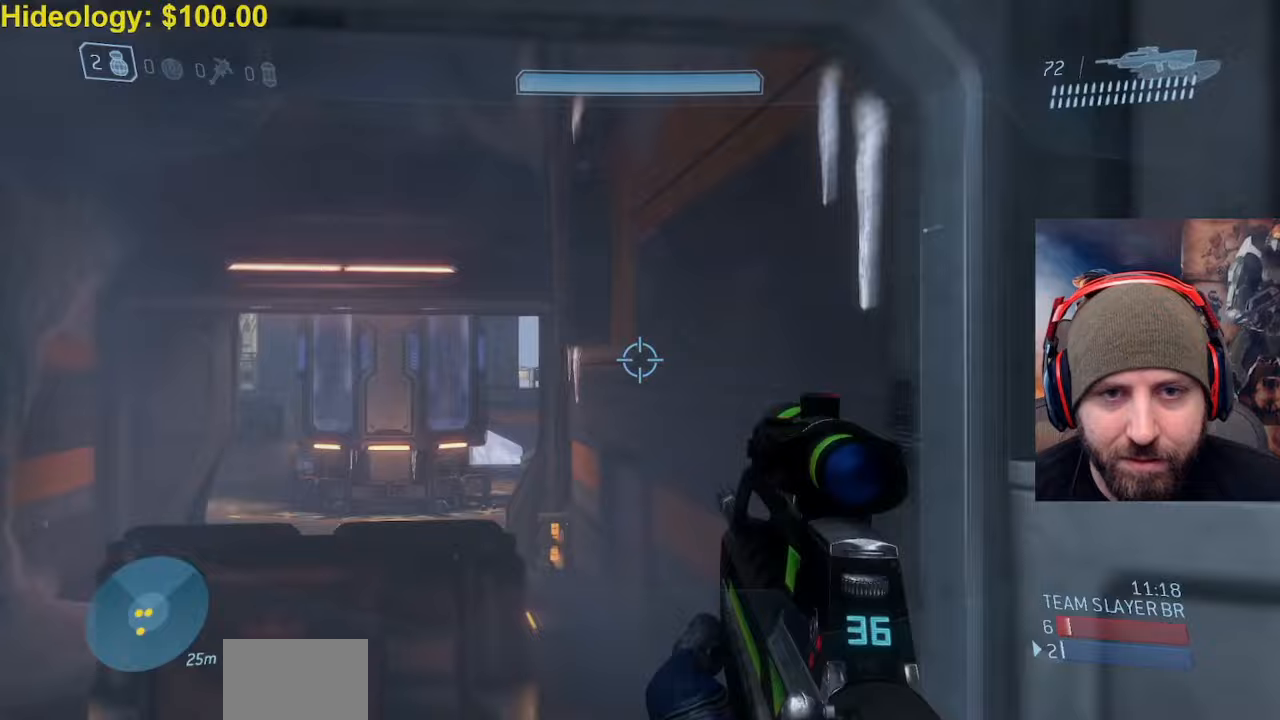
{"dt_ms": 500, "buttons": [], "left_stick": "up-right", "right_stick": "center", "events": [[33, "R3", "up"], [200, "left_stick", "up-right"], [250, "right_stick", "center"]]}
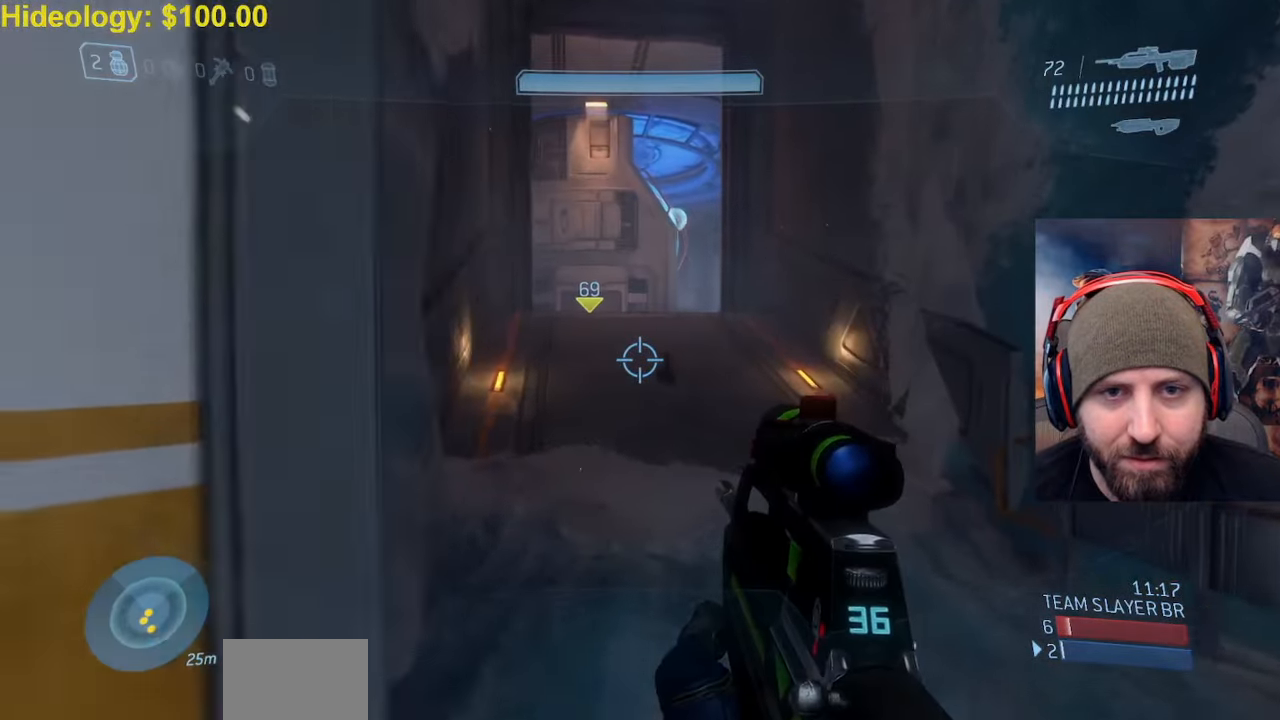
{"dt_ms": 1000, "buttons": ["A"], "left_stick": "up", "right_stick": "down"}
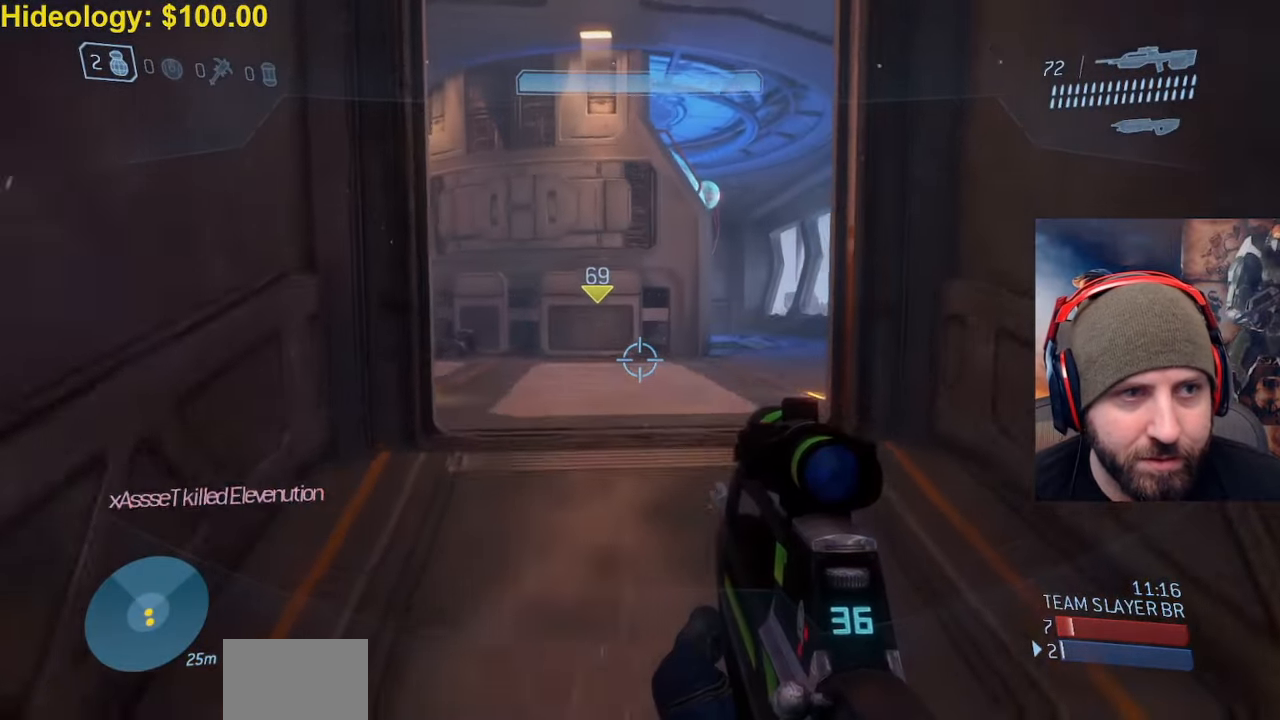
{"dt_ms": 1000, "buttons": [], "left_stick": "up", "right_stick": "up-left"}
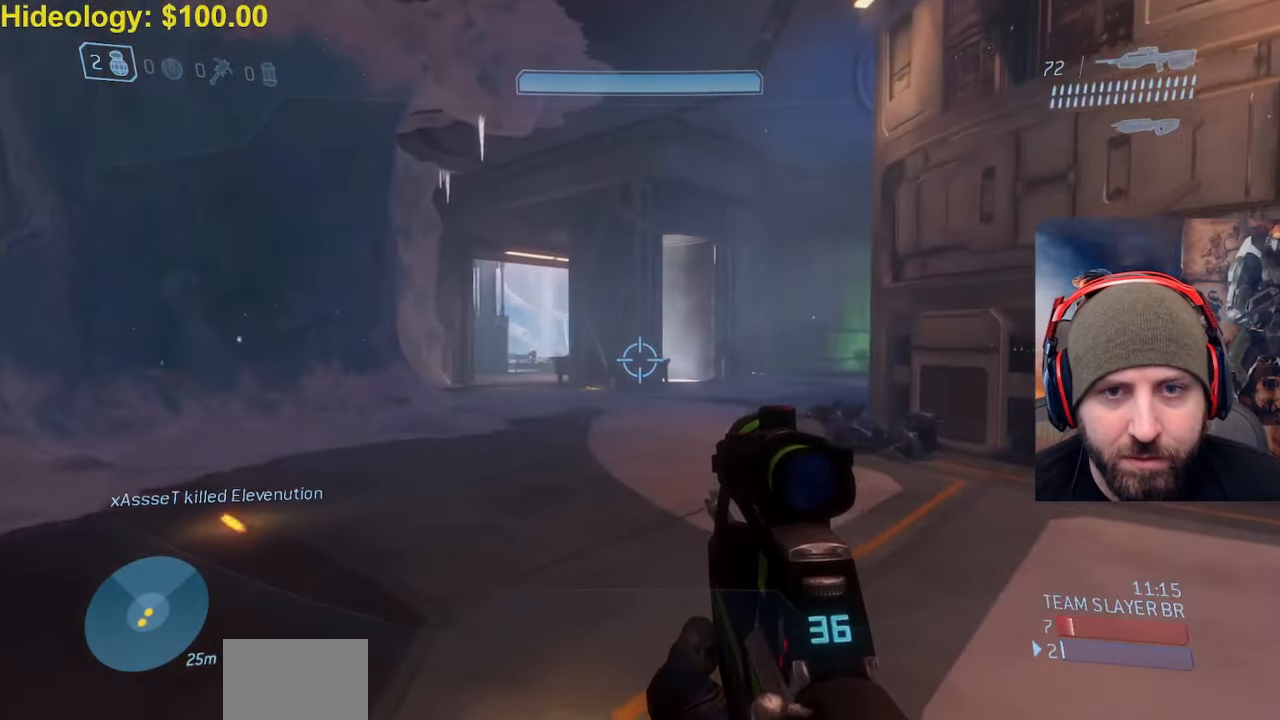
{"dt_ms": 500, "buttons": ["R2"], "left_stick": "right", "right_stick": "down", "events": [[17, "right_stick", "left"], [117, "right_stick", "center"], [133, "A", "down"], [150, "R3", "down"], [200, "right_stick", "down-left"], [233, "R3", "up"], [250, "A", "up"], [250, "left_stick", "right"], [267, "R2", "down"], [283, "L3", "down"], [317, "right_stick", "down-right"], [417, "L3", "up"], [450, "right_stick", "down"]]}
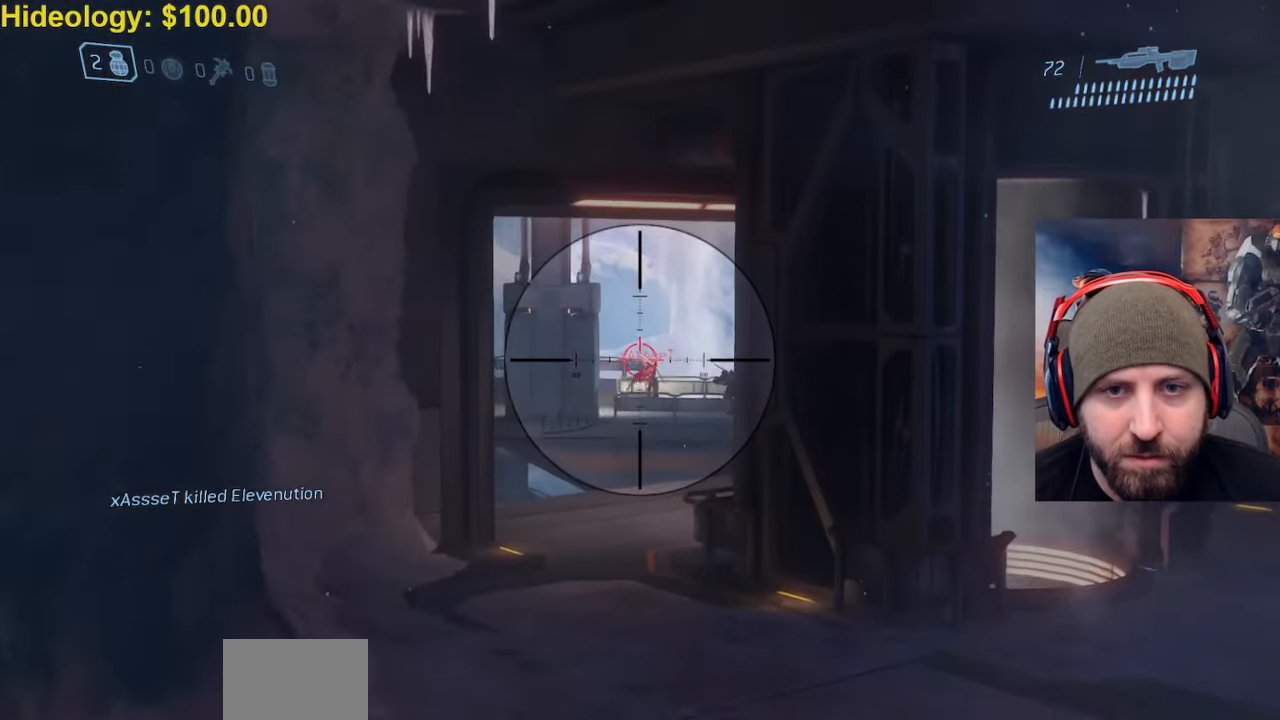
{"dt_ms": 500, "buttons": ["R2", "L3"], "left_stick": "up-right", "right_stick": "center", "events": [[17, "R2", "up"], [50, "L3", "down"], [117, "L3", "up"], [117, "R2", "down"], [183, "right_stick", "center"], [217, "L3", "down"], [333, "L3", "up"], [400, "L3", "down"], [417, "R2", "up"], [417, "left_stick", "up-right"], [500, "R2", "down"]]}
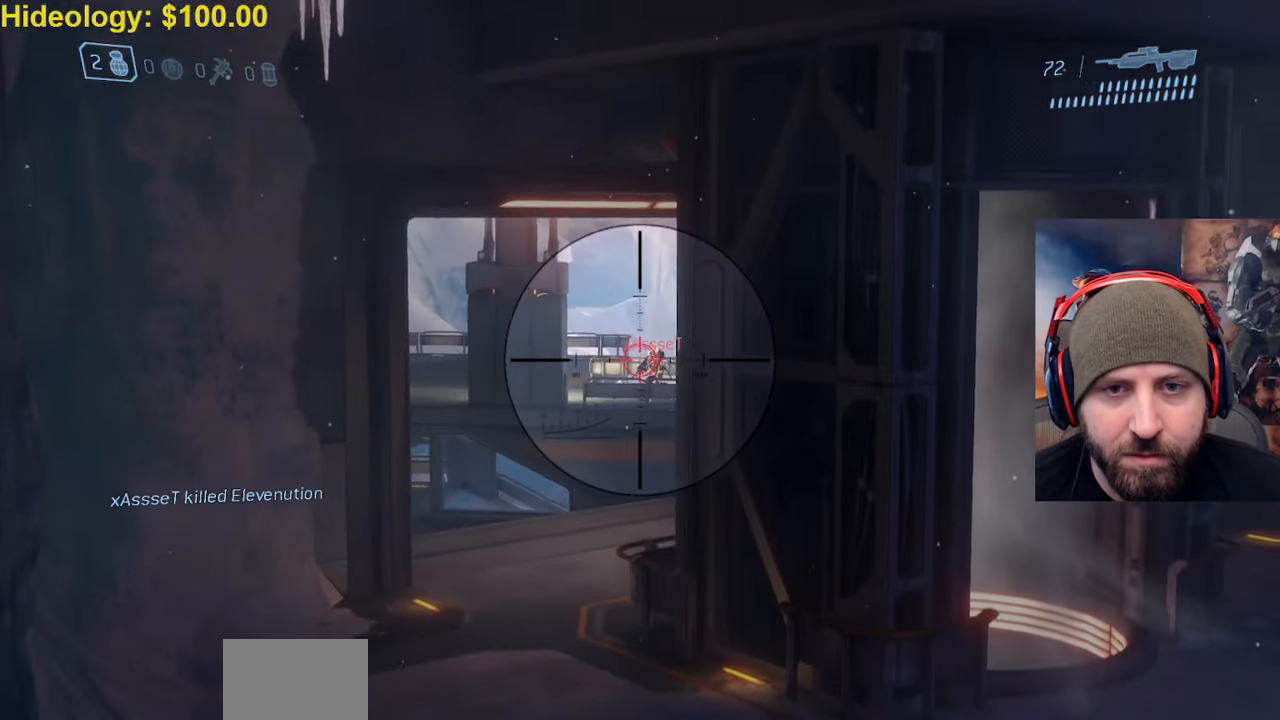
{"dt_ms": 500, "buttons": ["R1"], "left_stick": "up-right", "right_stick": "right", "events": [[33, "L3", "up"], [217, "R3", "down"], [333, "R3", "up"], [367, "right_stick", "right"], [383, "R2", "up"], [483, "R1", "down"]]}
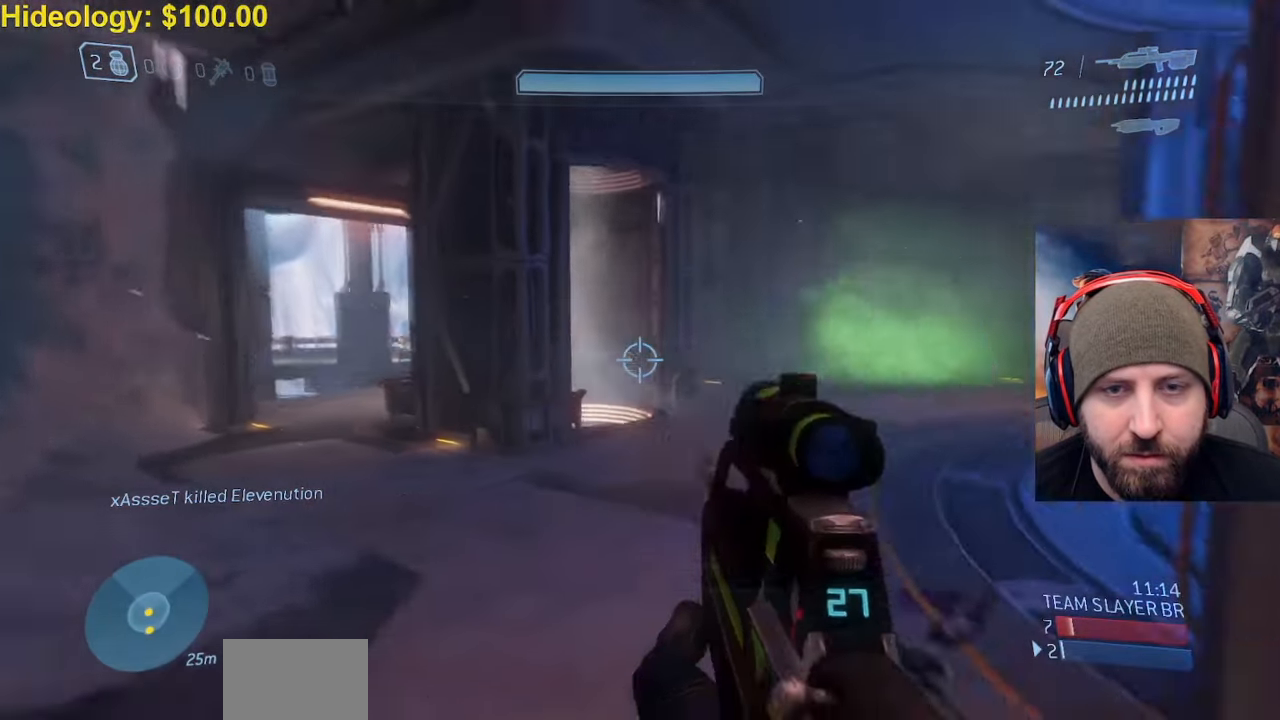
{"dt_ms": 1000, "buttons": [], "left_stick": "up-right", "right_stick": "left"}
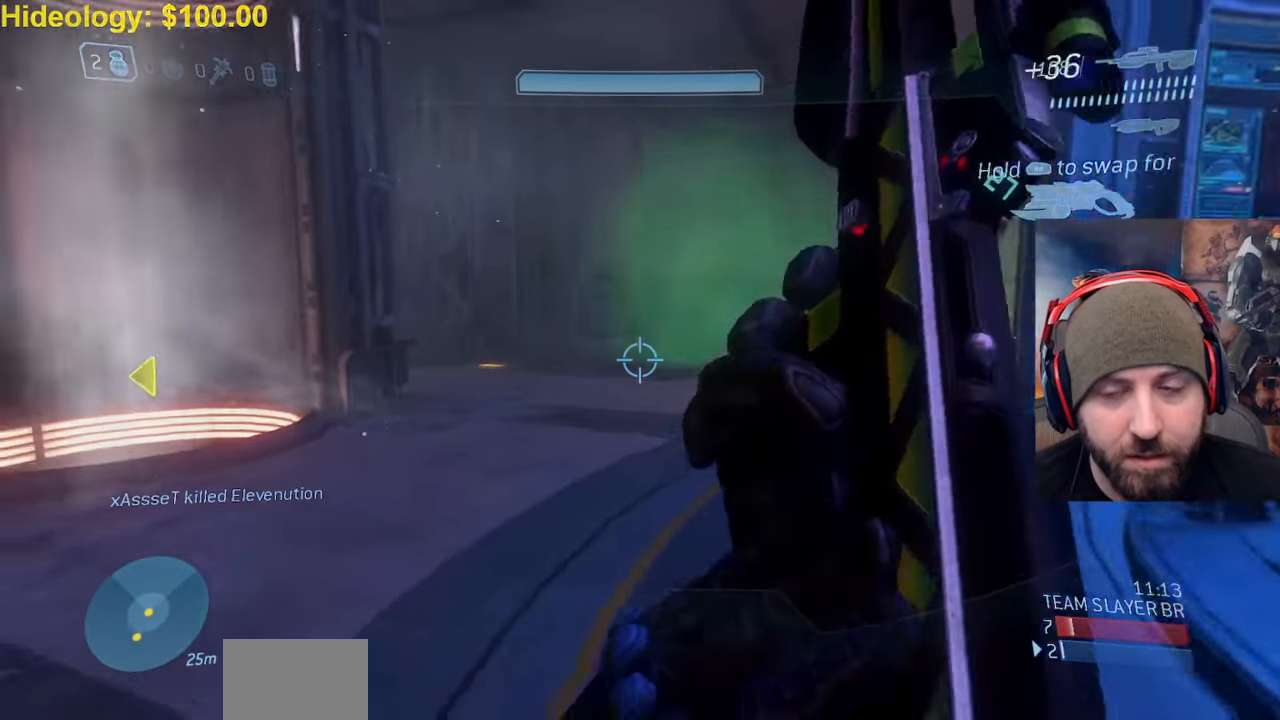
{"dt_ms": 500, "buttons": [], "left_stick": "up-right", "right_stick": "left", "events": []}
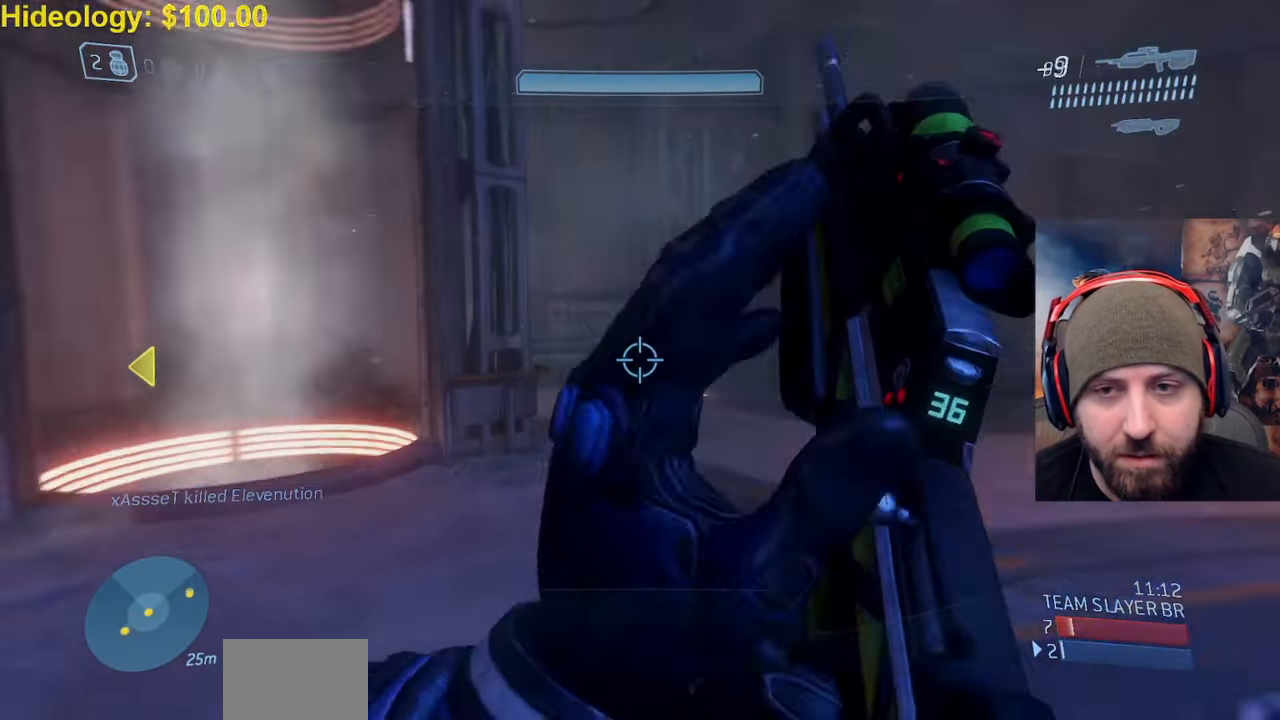
{"dt_ms": 500, "buttons": [], "left_stick": "up-right", "right_stick": "down-left", "events": [[267, "A", "down"], [450, "right_stick", "down-left"], [483, "A", "up"]]}
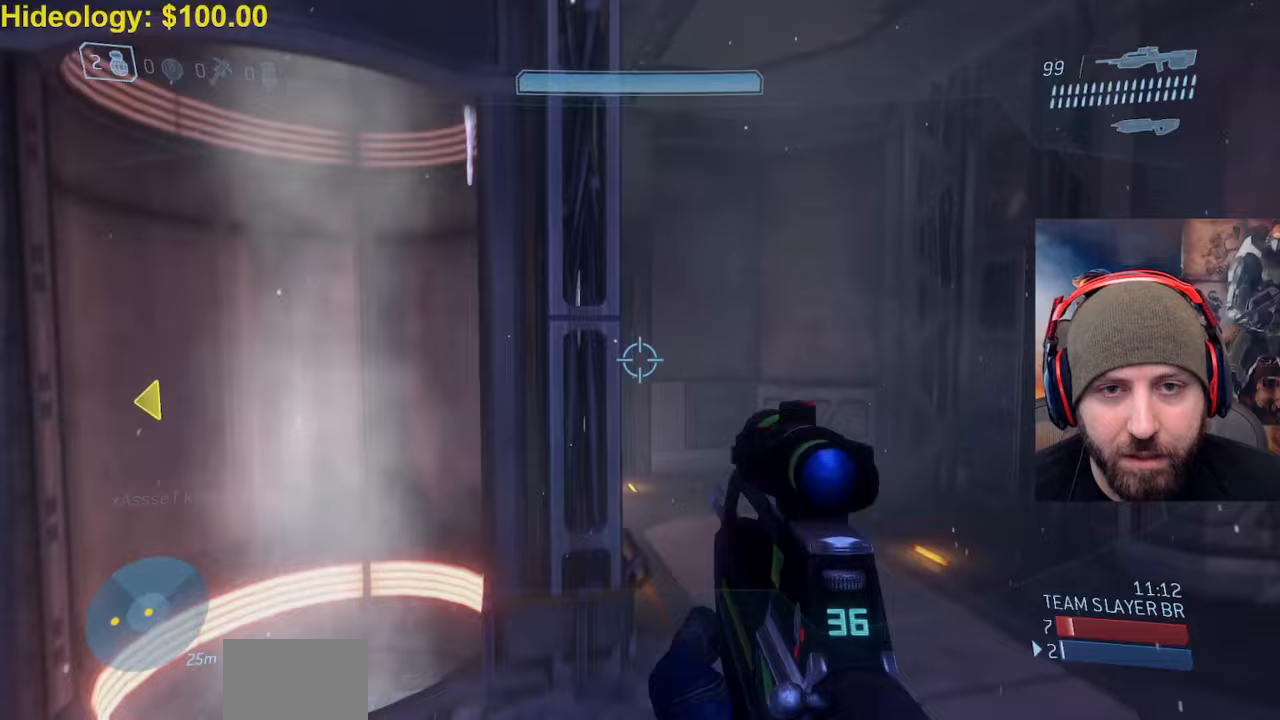
{"dt_ms": 500, "buttons": [], "left_stick": "up-right", "right_stick": "left", "events": [[500, "right_stick", "left"]]}
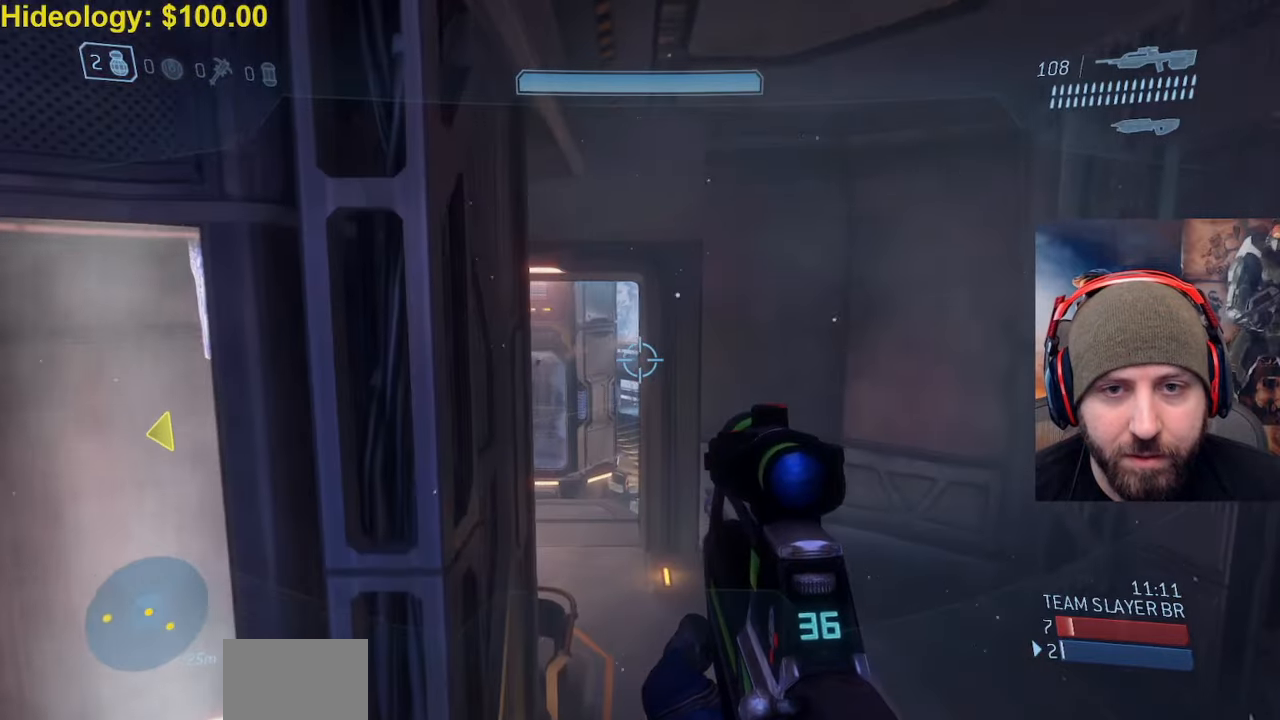
{"dt_ms": 500, "buttons": [], "left_stick": "up-right", "right_stick": "up-left", "events": [[450, "right_stick", "up-left"]]}
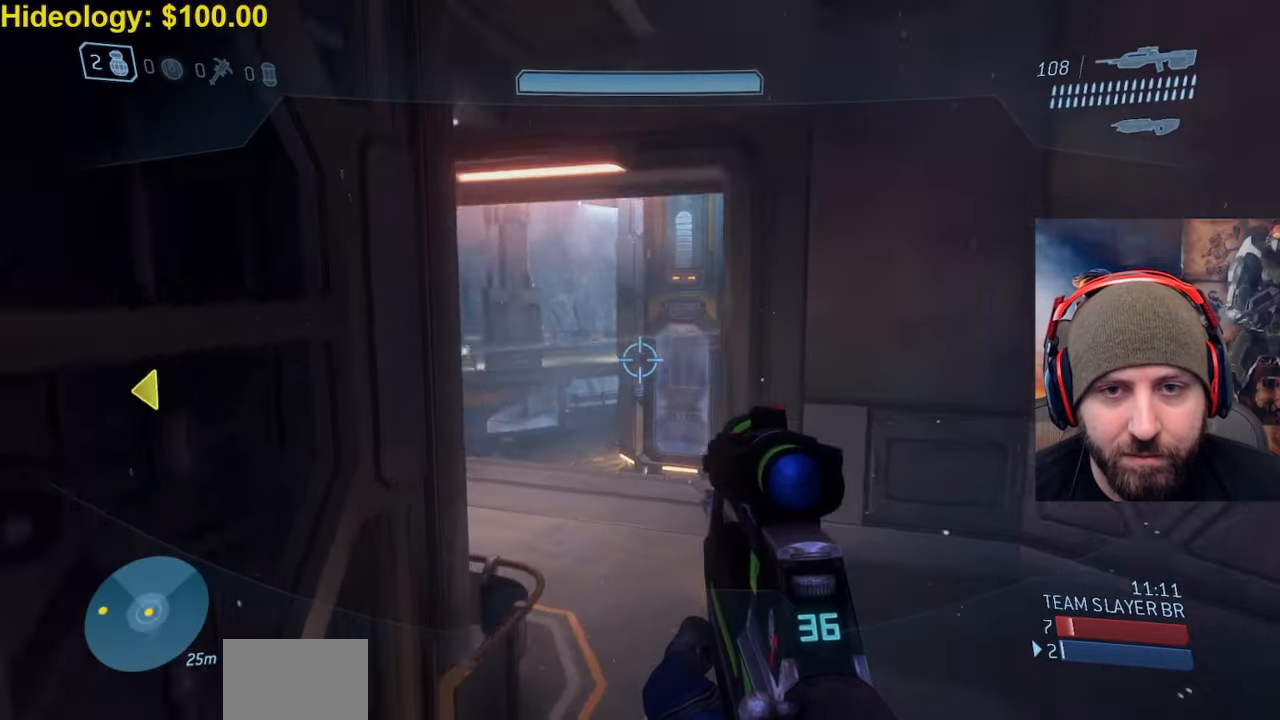
{"dt_ms": 500, "buttons": [], "left_stick": "up-right", "right_stick": "center", "events": [[333, "right_stick", "center"]]}
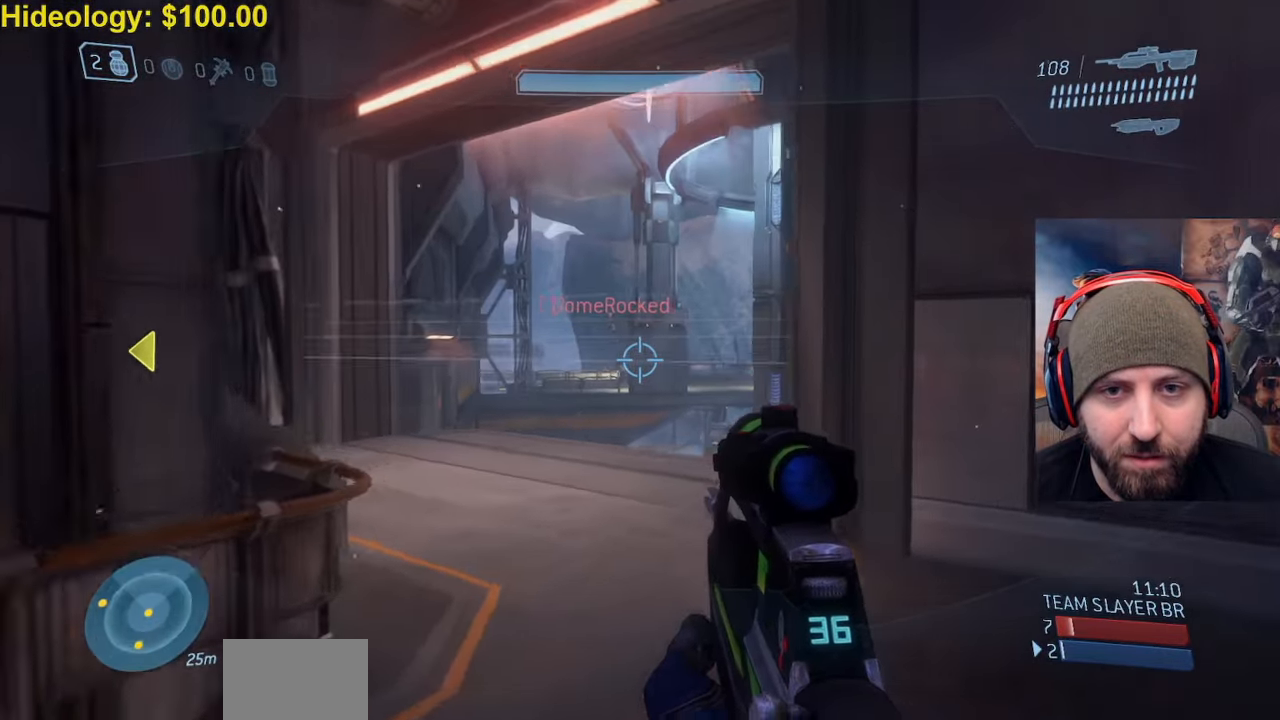
{"dt_ms": 500, "buttons": [], "left_stick": "down", "right_stick": "down", "events": [[50, "right_stick", "up-left"], [217, "R2", "down"], [217, "right_stick", "center"], [233, "R3", "down"], [233, "left_stick", "down-right"], [267, "right_stick", "down-left"], [317, "R3", "up"], [367, "left_stick", "down"], [383, "right_stick", "center"], [467, "right_stick", "down"], [483, "R2", "up"]]}
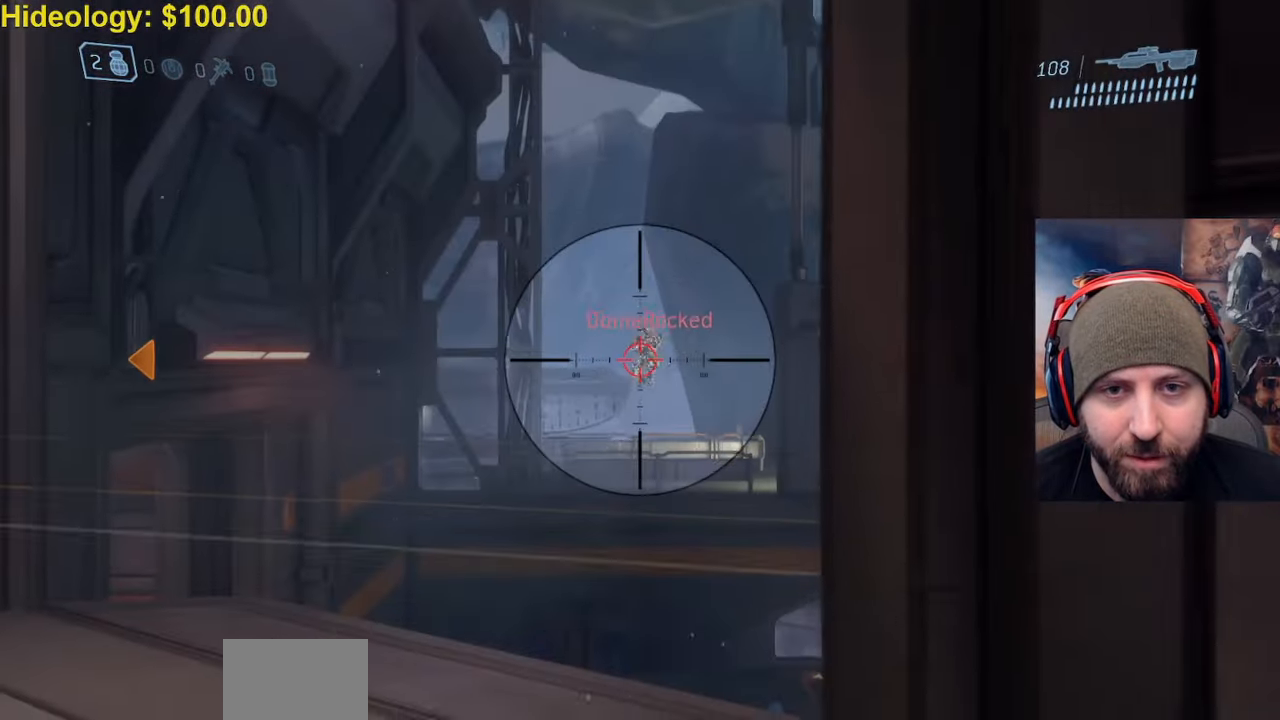
{"dt_ms": 500, "buttons": ["R2"], "left_stick": "right", "right_stick": "center", "events": [[50, "left_stick", "down-left"], [83, "R2", "down"], [250, "right_stick", "center"], [383, "left_stick", "down-right"], [400, "R2", "up"], [483, "R2", "down"], [483, "left_stick", "right"]]}
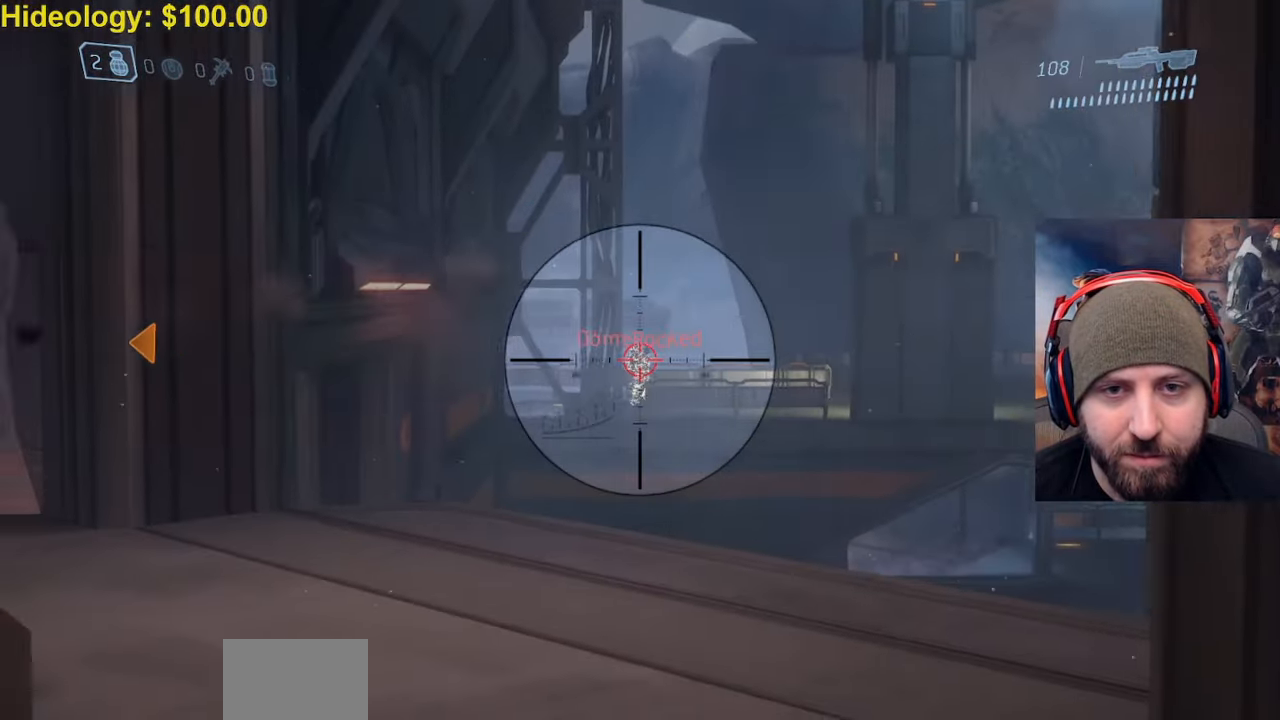
{"dt_ms": 500, "buttons": ["R2", "R3"], "left_stick": "down-left", "right_stick": "center", "events": [[250, "left_stick", "center"], [300, "left_stick", "down-left"], [333, "R2", "up"], [467, "R2", "down"], [467, "R3", "down"]]}
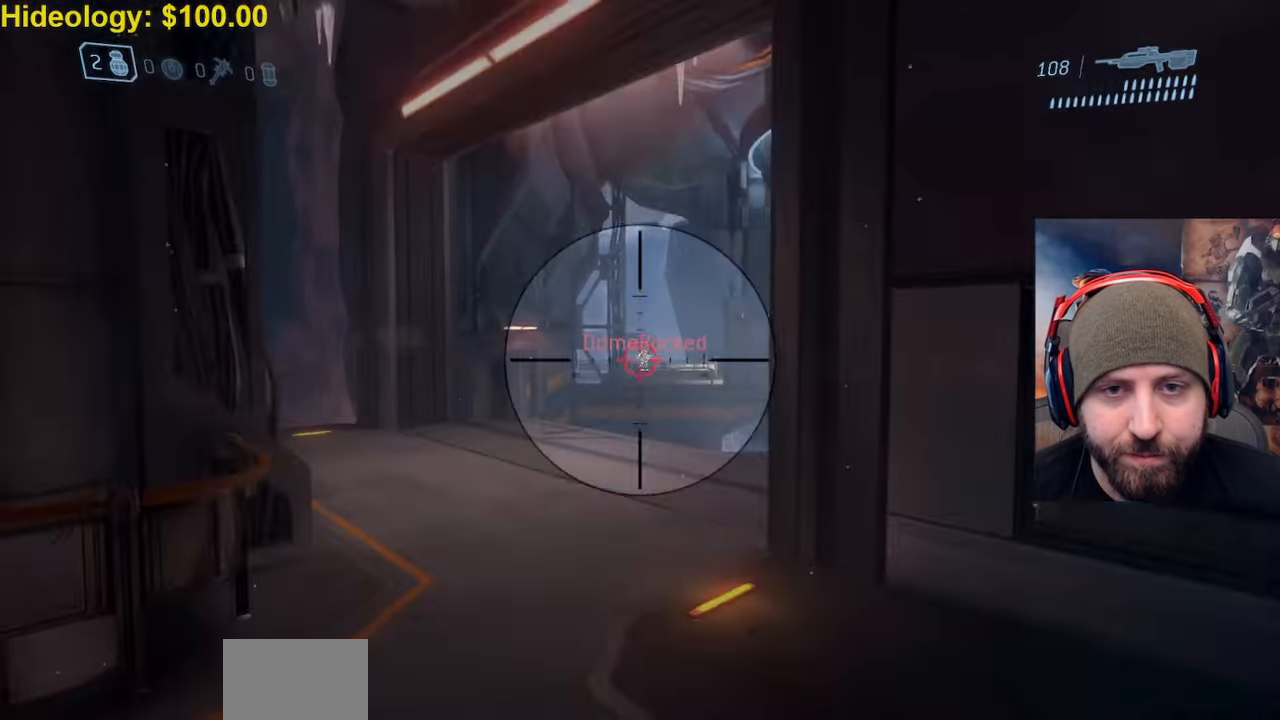
{"dt_ms": 500, "buttons": [], "left_stick": "down", "right_stick": "down-right", "events": [[33, "R3", "up"], [33, "right_stick", "up-right"], [200, "right_stick", "center"], [383, "R2", "up"], [417, "left_stick", "down"], [450, "right_stick", "down-right"]]}
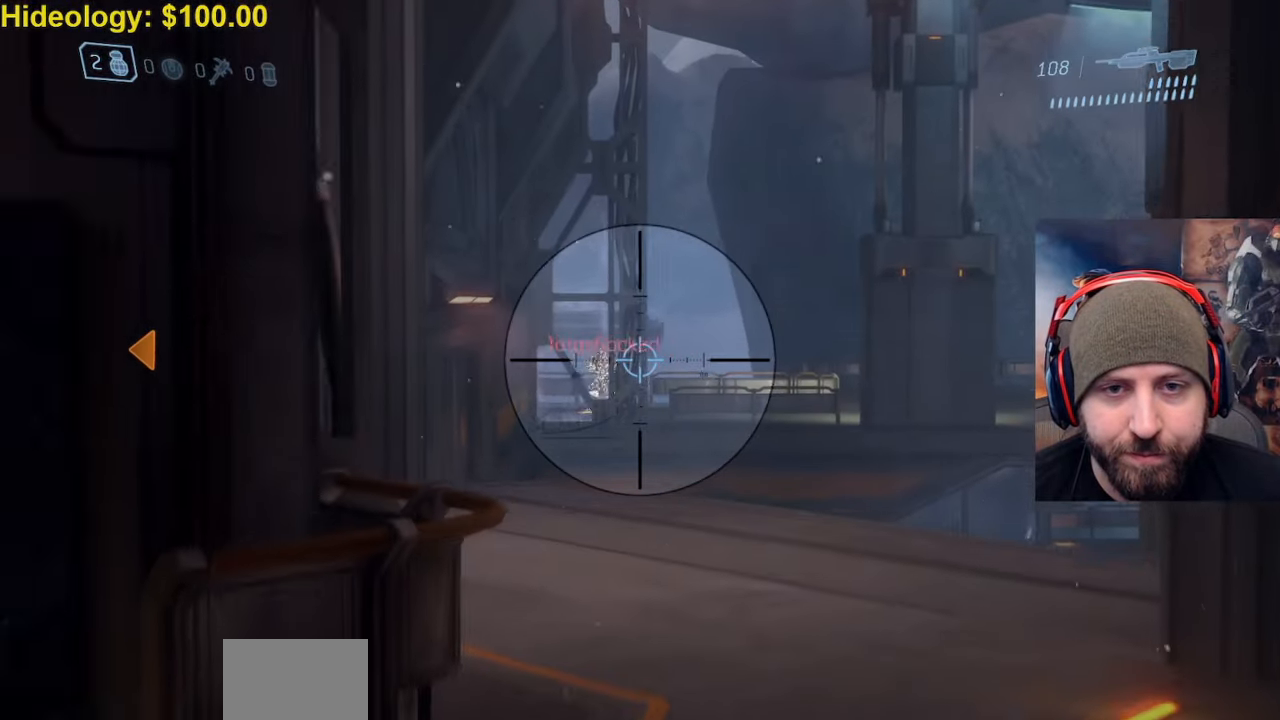
{"dt_ms": 500, "buttons": [], "left_stick": "down", "right_stick": "right", "events": [[33, "right_stick", "center"], [433, "R3", "down"], [433, "right_stick", "right"], [500, "R3", "up"]]}
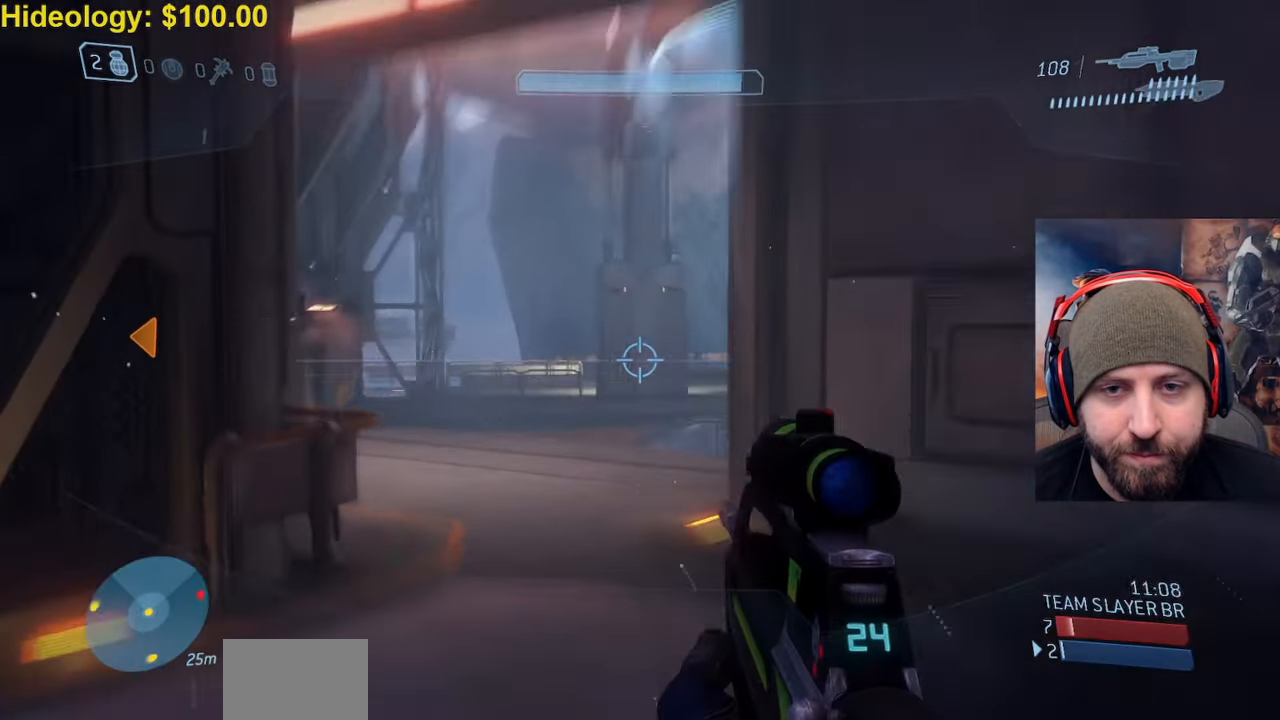
{"dt_ms": 500, "buttons": [], "left_stick": "right", "right_stick": "right", "events": [[17, "R1", "down"], [33, "left_stick", "down-right"], [183, "R1", "up"], [250, "left_stick", "right"]]}
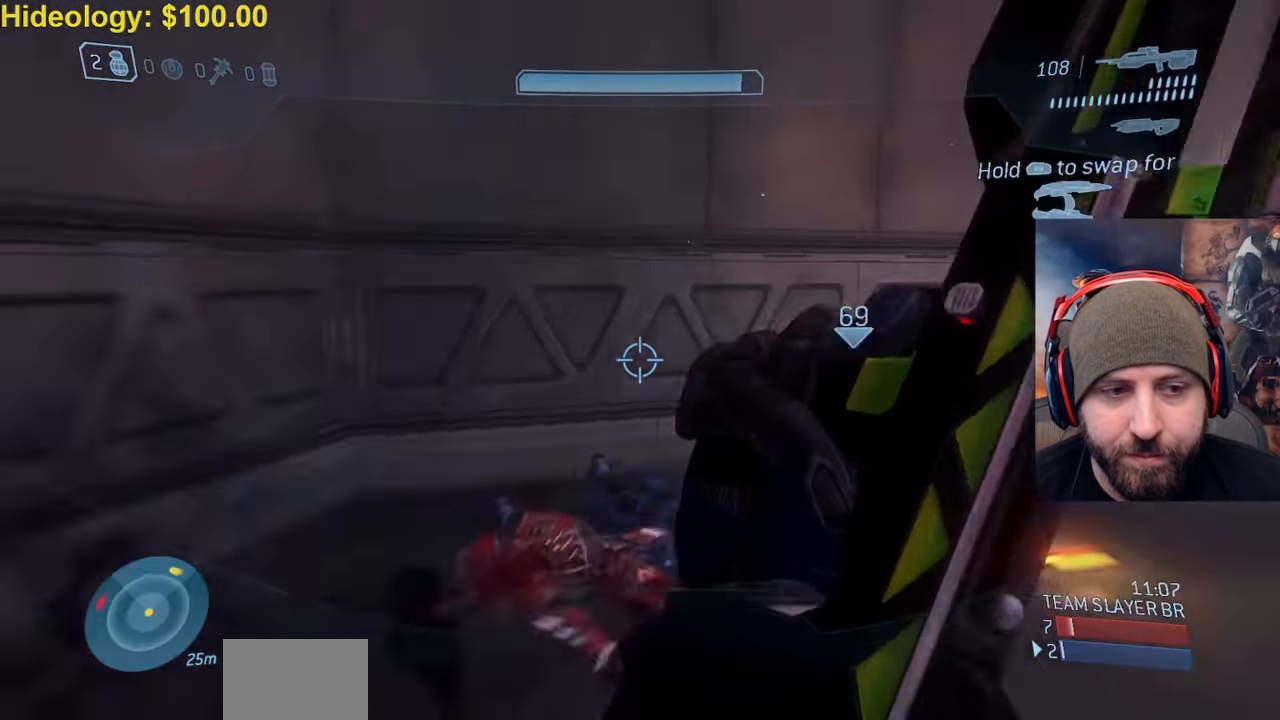
{"dt_ms": 500, "buttons": [], "left_stick": "up-right", "right_stick": "right", "events": [[17, "left_stick", "up-right"], [83, "right_stick", "center"], [267, "right_stick", "right"]]}
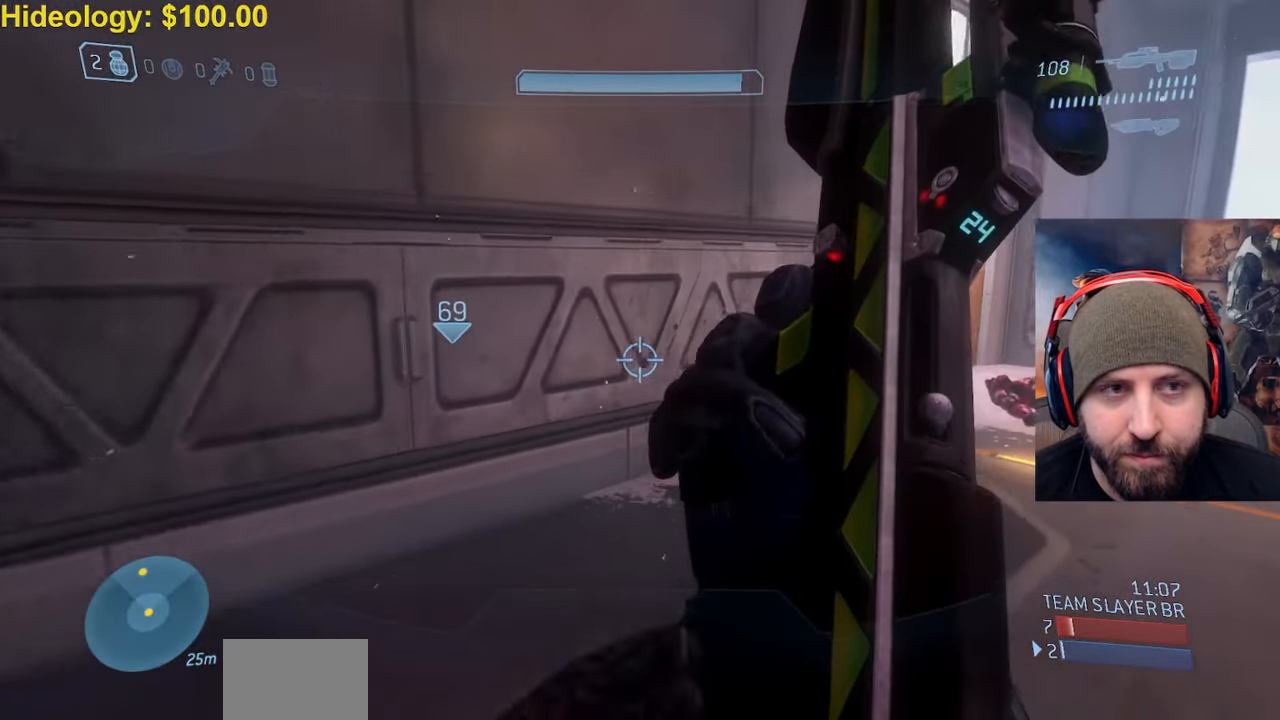
{"dt_ms": 1000, "buttons": ["R1"], "left_stick": "up-left", "right_stick": "left"}
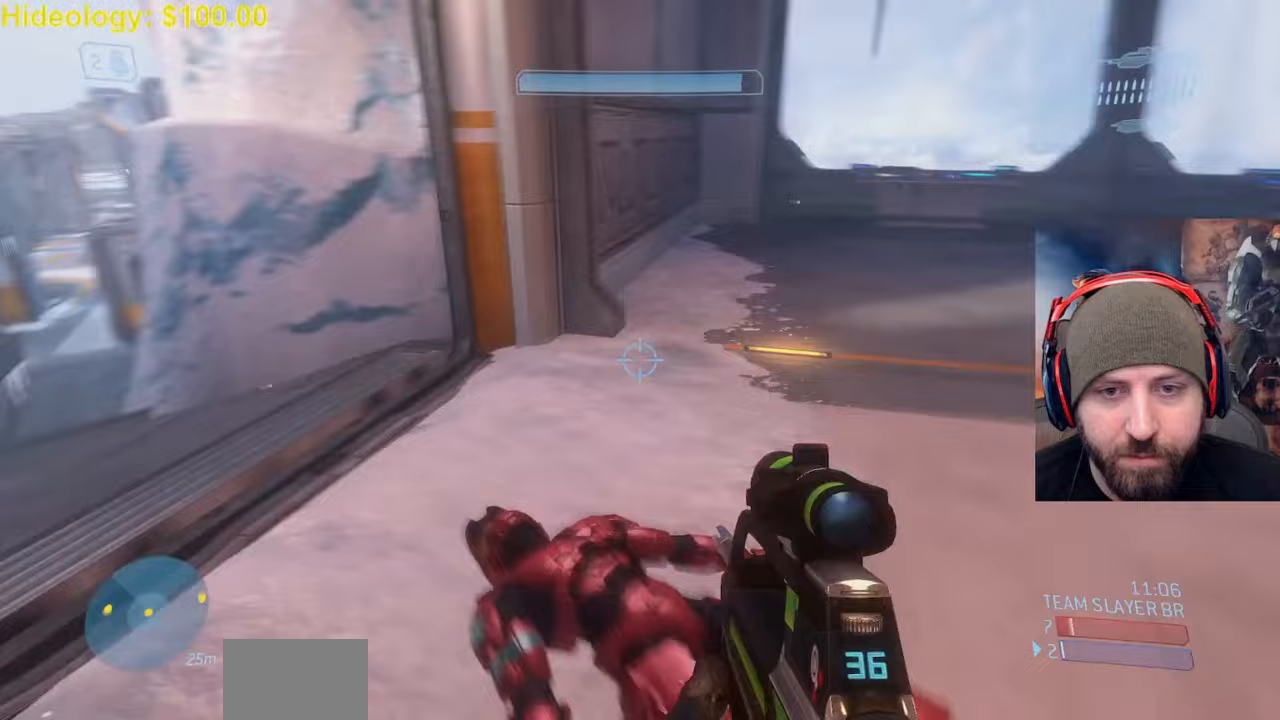
{"dt_ms": 500, "buttons": [], "left_stick": "center", "right_stick": "center", "events": [[150, "R1", "up"], [150, "left_stick", "center"], [217, "left_stick", "up-right"], [267, "Y", "down"], [333, "left_stick", "center"], [350, "Y", "up"], [350, "right_stick", "center"]]}
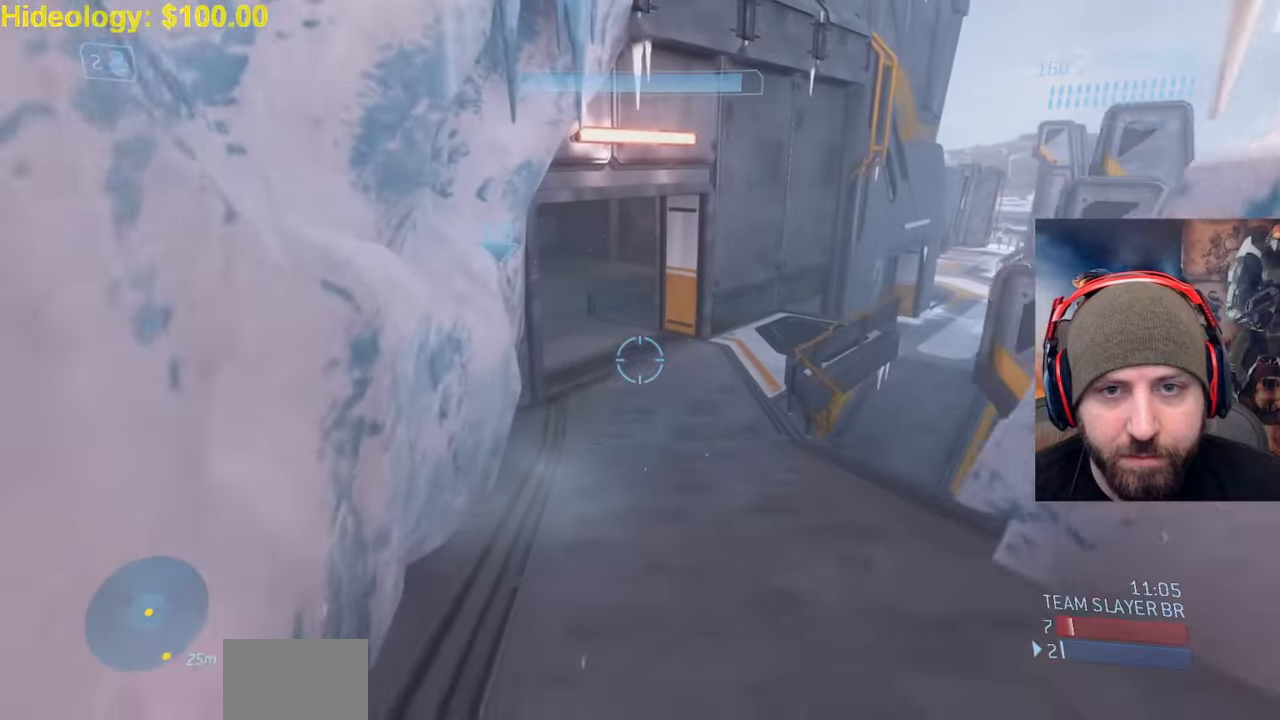
{"dt_ms": 500, "buttons": [], "left_stick": "up-right", "right_stick": "center", "events": [[83, "right_stick", "up"], [217, "right_stick", "center"], [300, "left_stick", "up-right"]]}